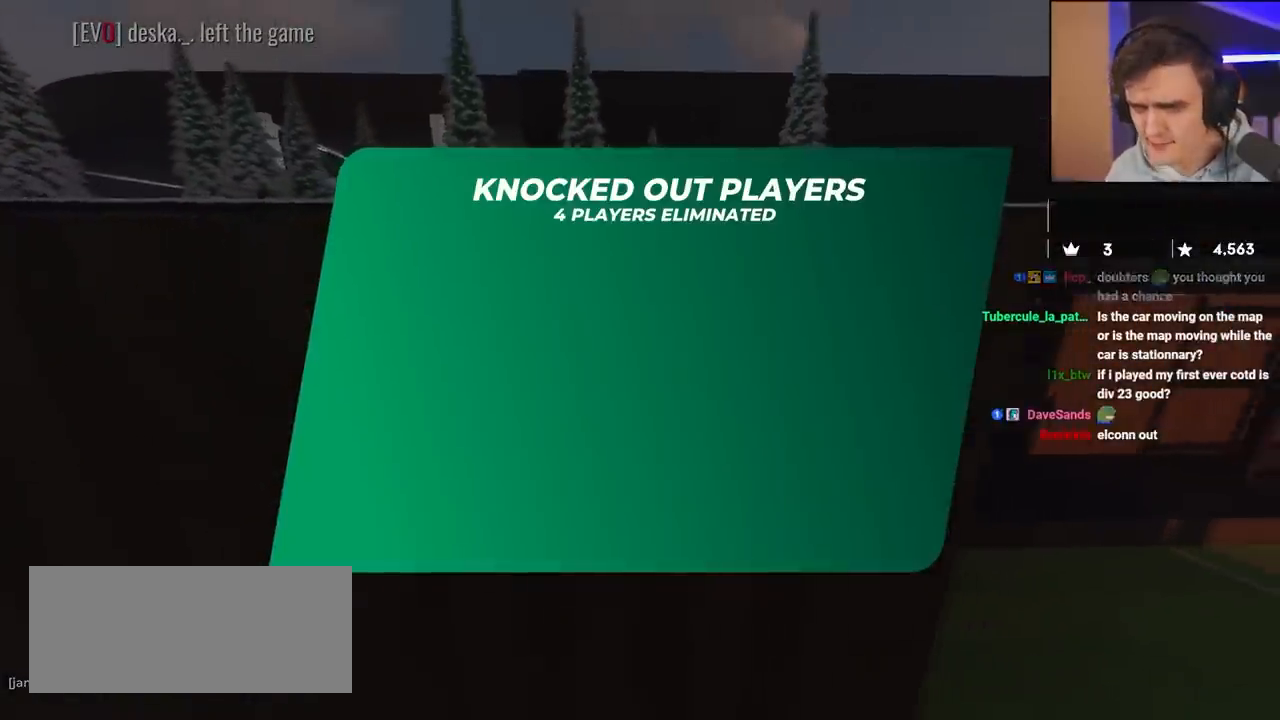
Gameplay with keyboard; each line is a JSON object with the keys held at the frame after it. "events" lists presses ("down") and releases ("up") of "brake", "down", "left", "right" and "up" between this image and that frame as [ms after this image, input, new state], when the widget could be followed in between. No other keys are recorded. Mouse input is not recorded. Key names are as the overlay labels them; some are game actions (e.g. jump) rather than physical keys.
{"keys": ["up"], "events": [[367, "up", "down"]]}
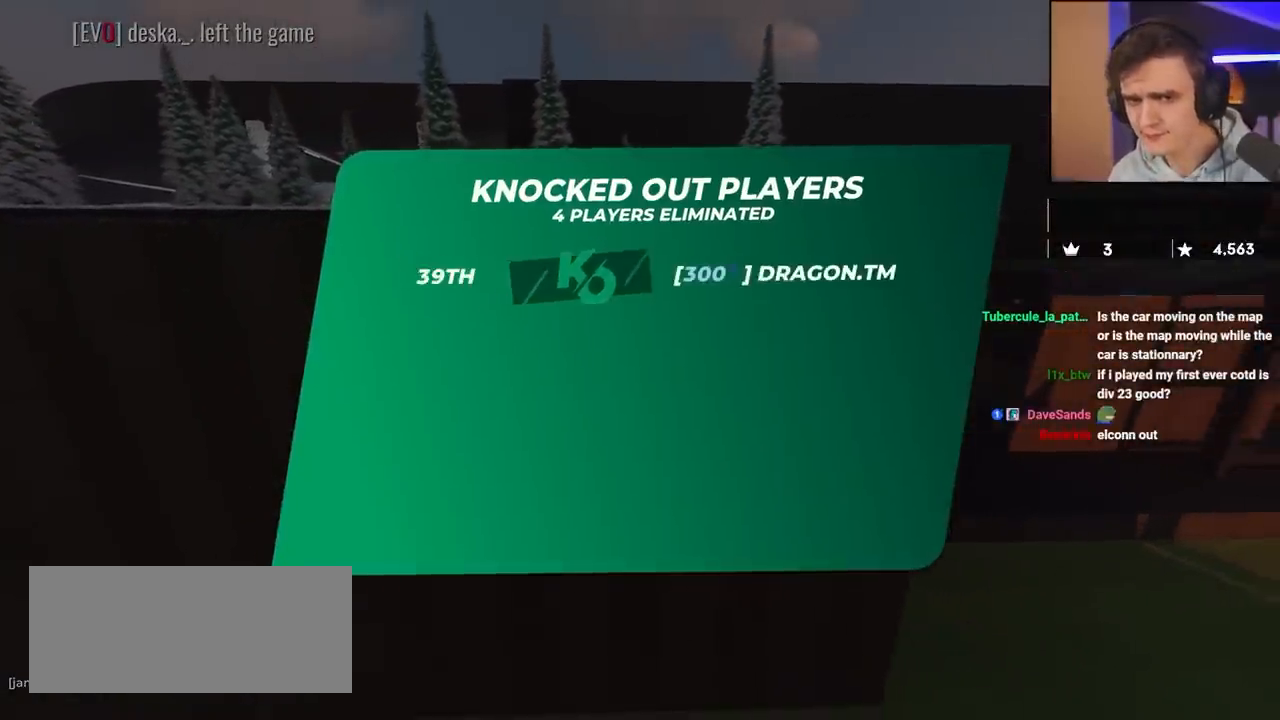
{"keys": ["up"], "events": []}
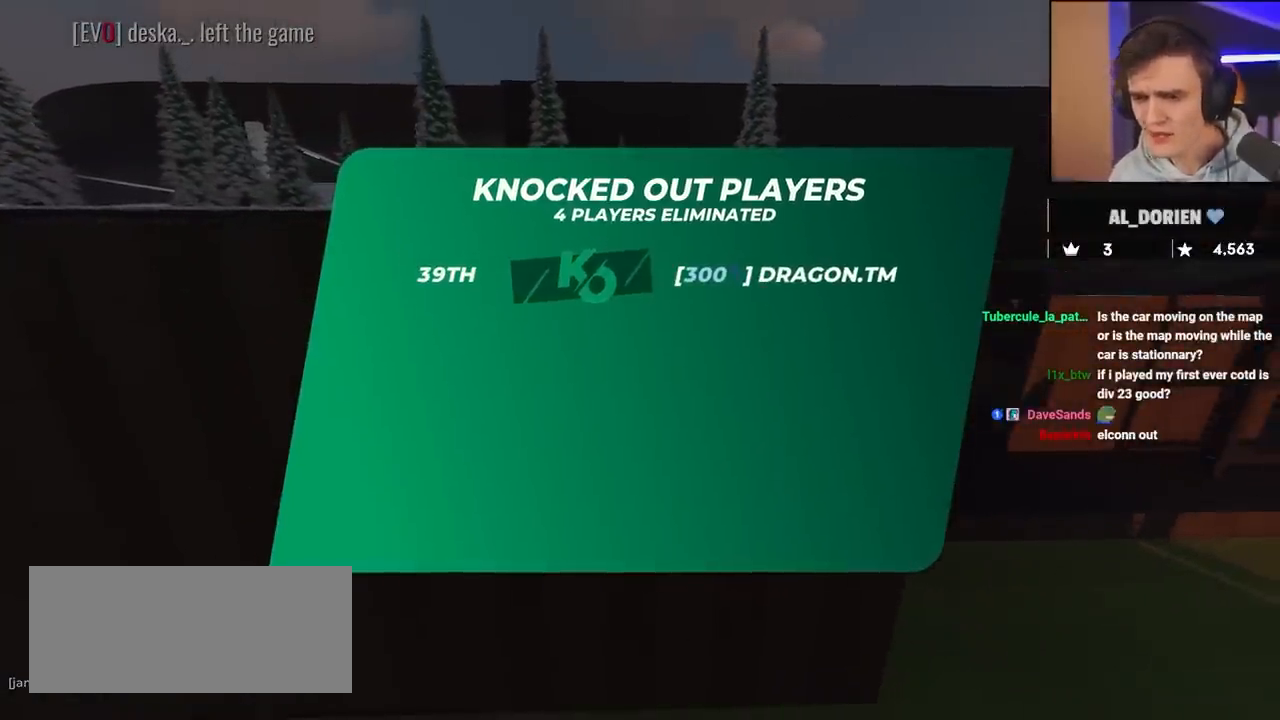
{"keys": ["up"], "events": []}
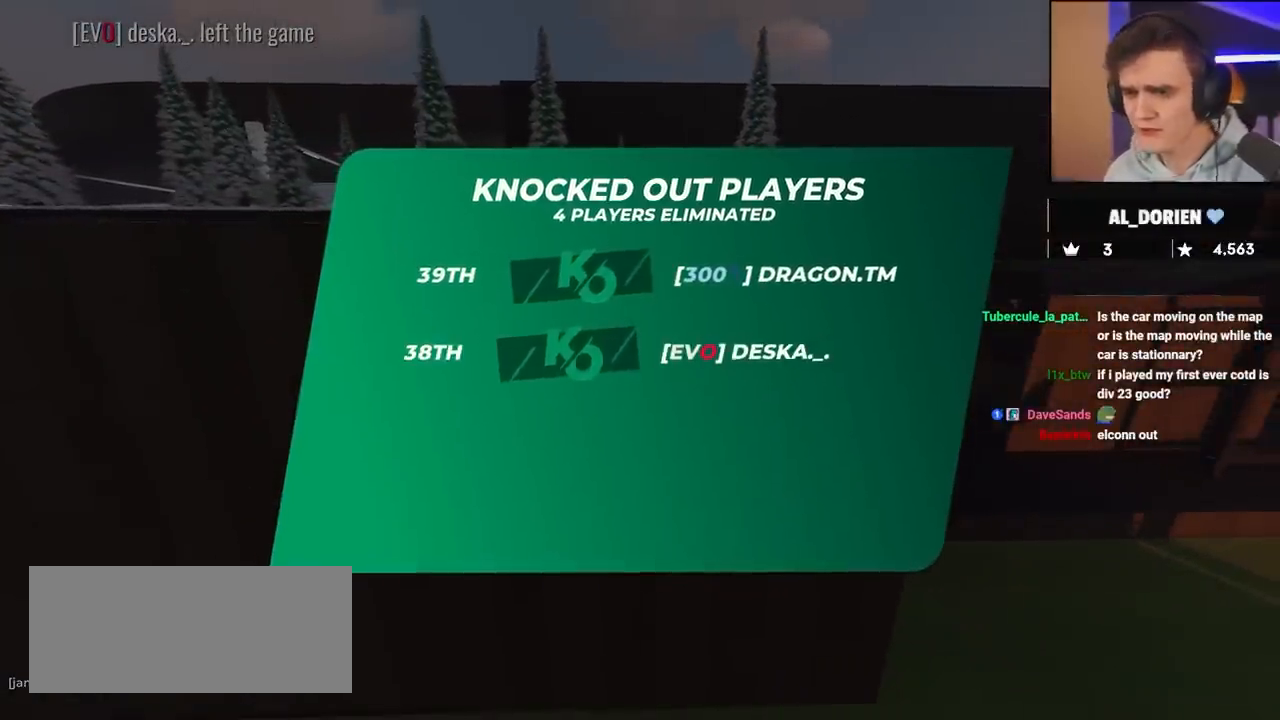
{"keys": ["up"], "events": []}
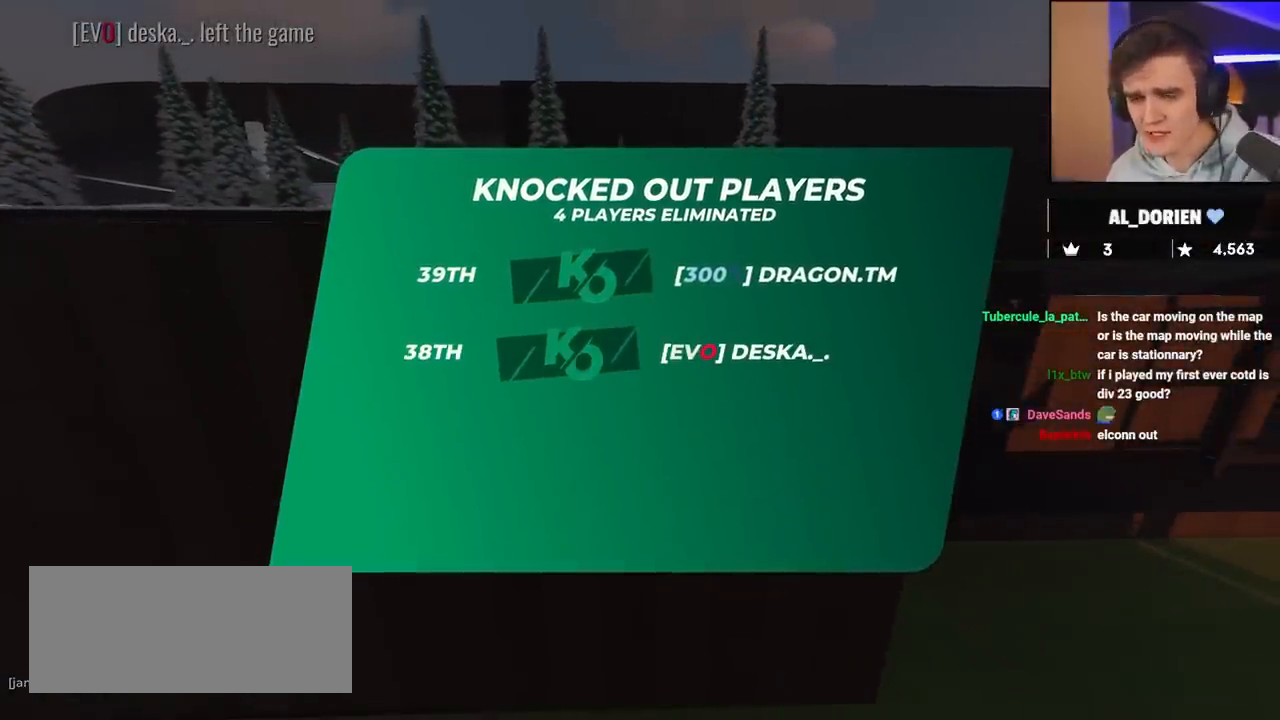
{"keys": ["up"], "events": []}
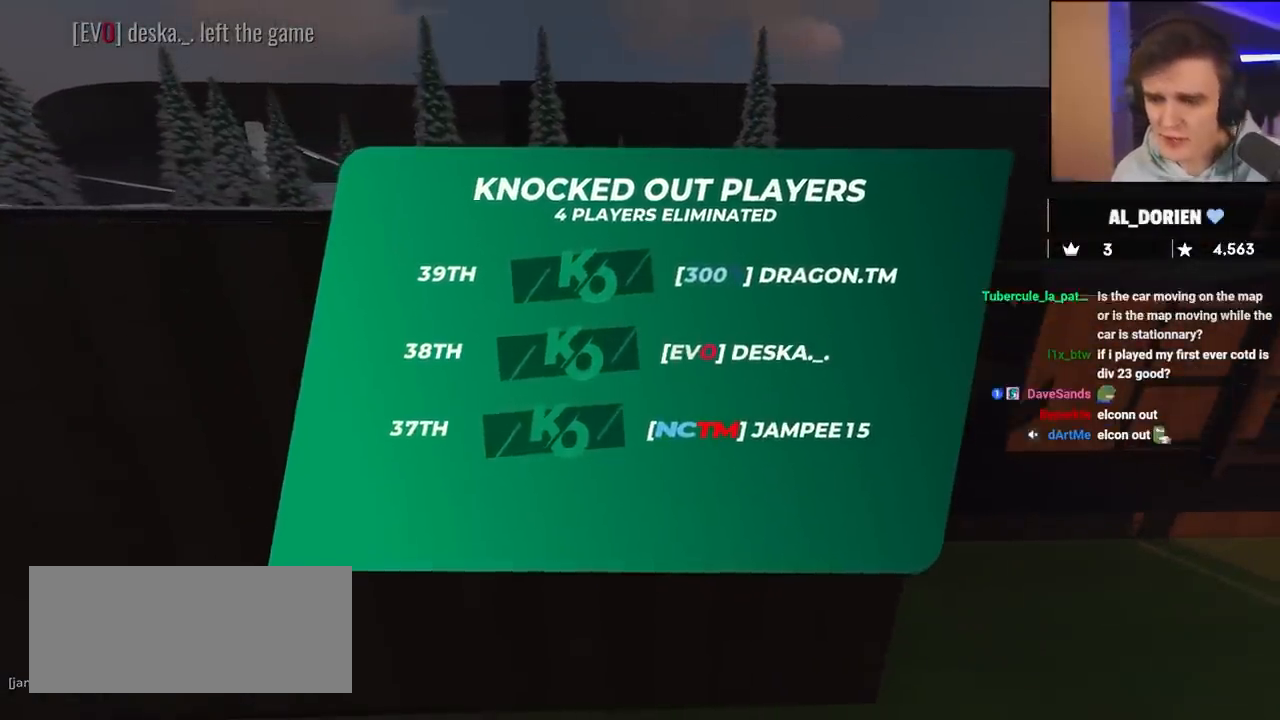
{"keys": ["up"], "events": []}
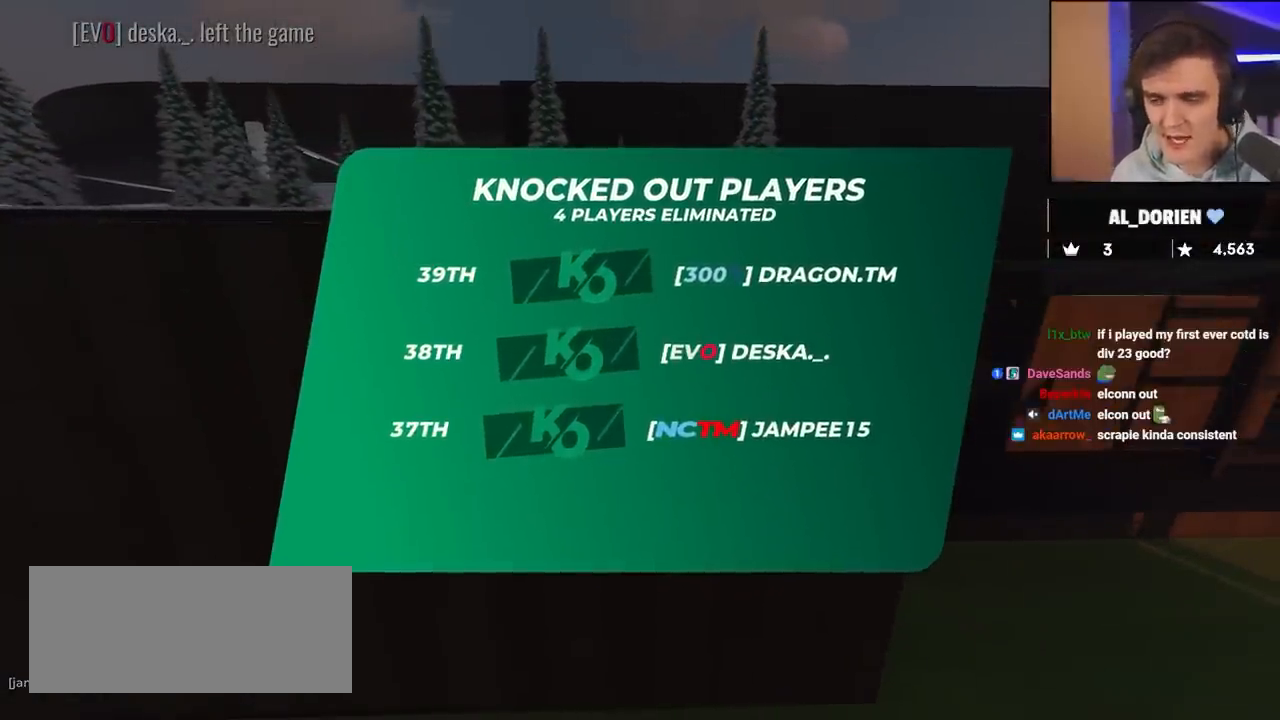
{"keys": ["up"], "events": []}
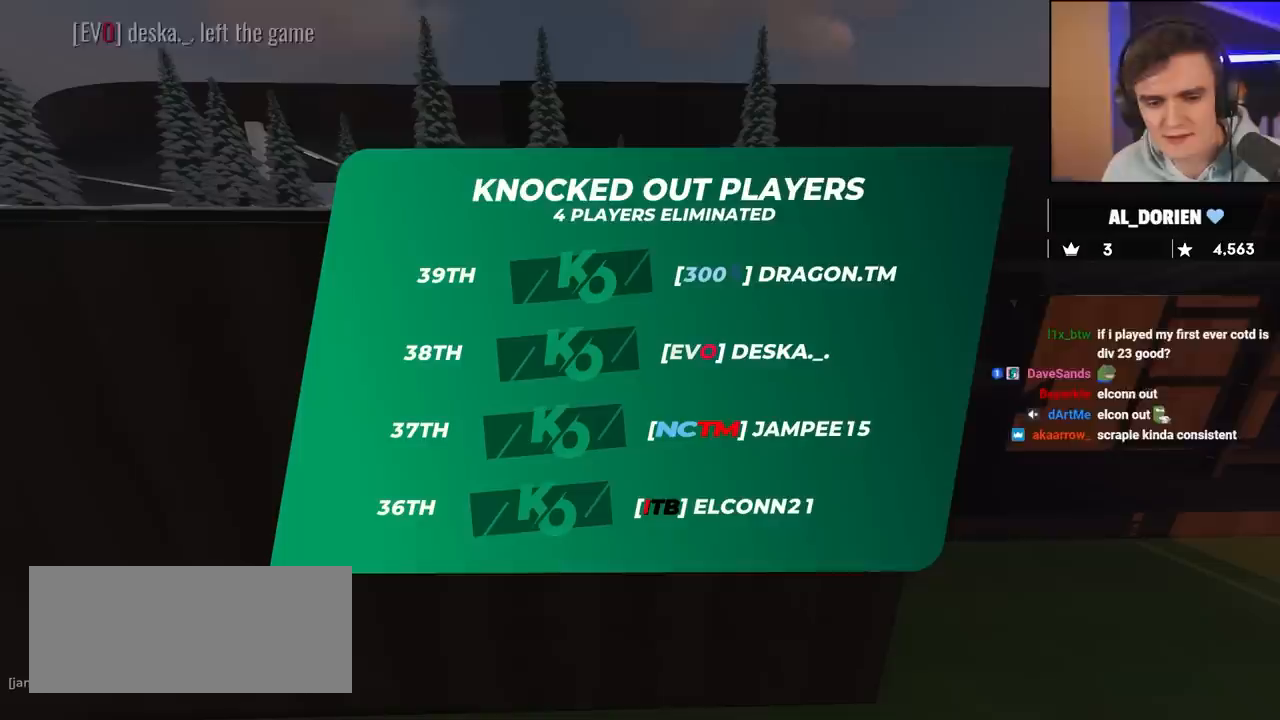
{"keys": ["up"], "events": []}
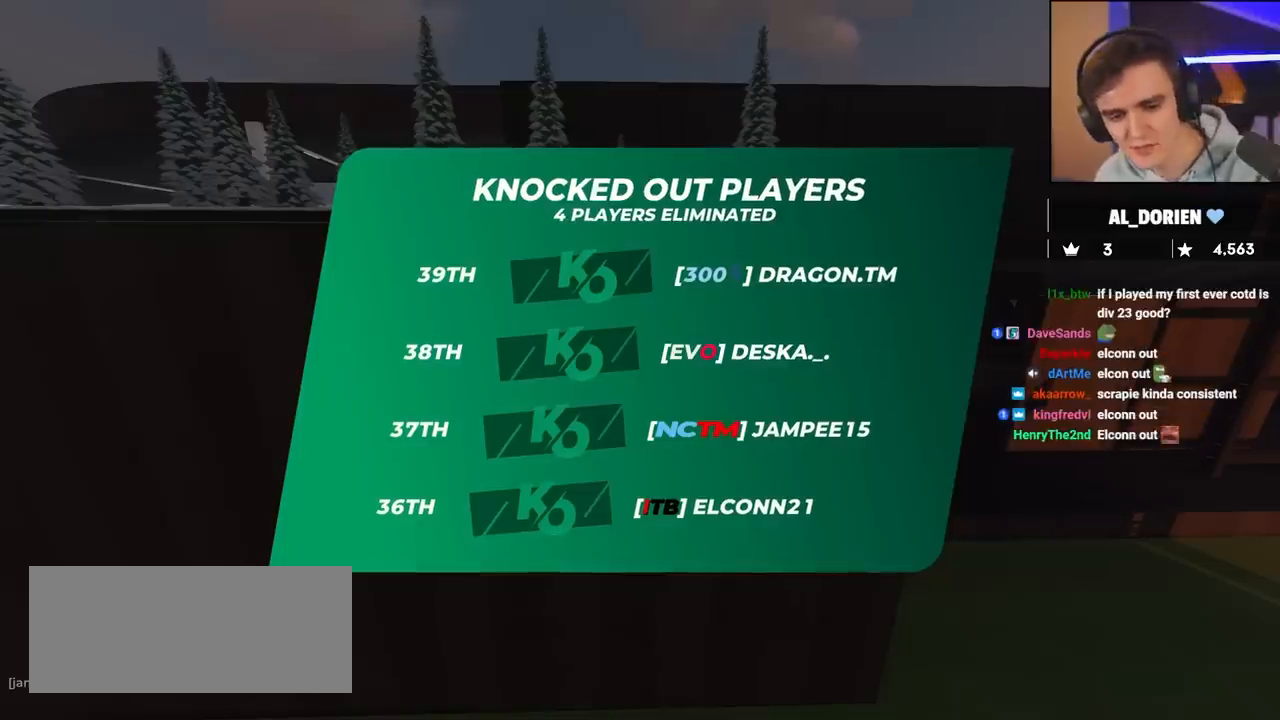
{"keys": ["up"], "events": []}
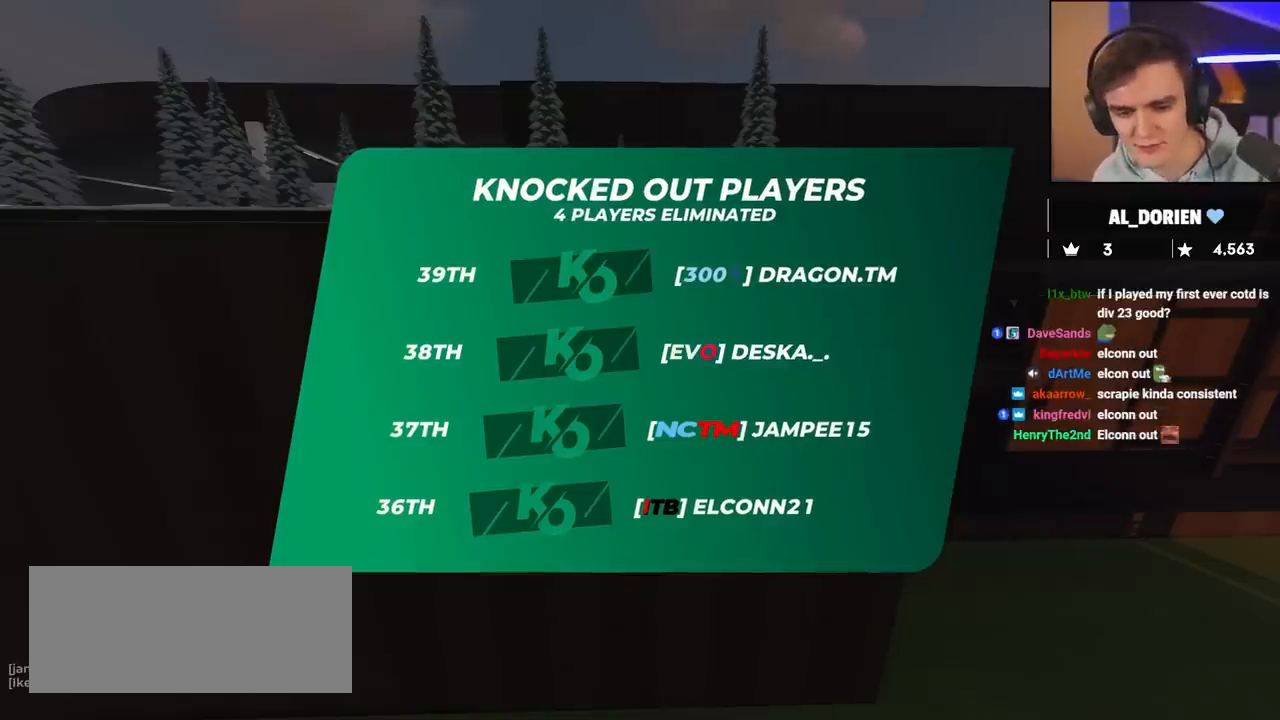
{"keys": ["up"], "events": []}
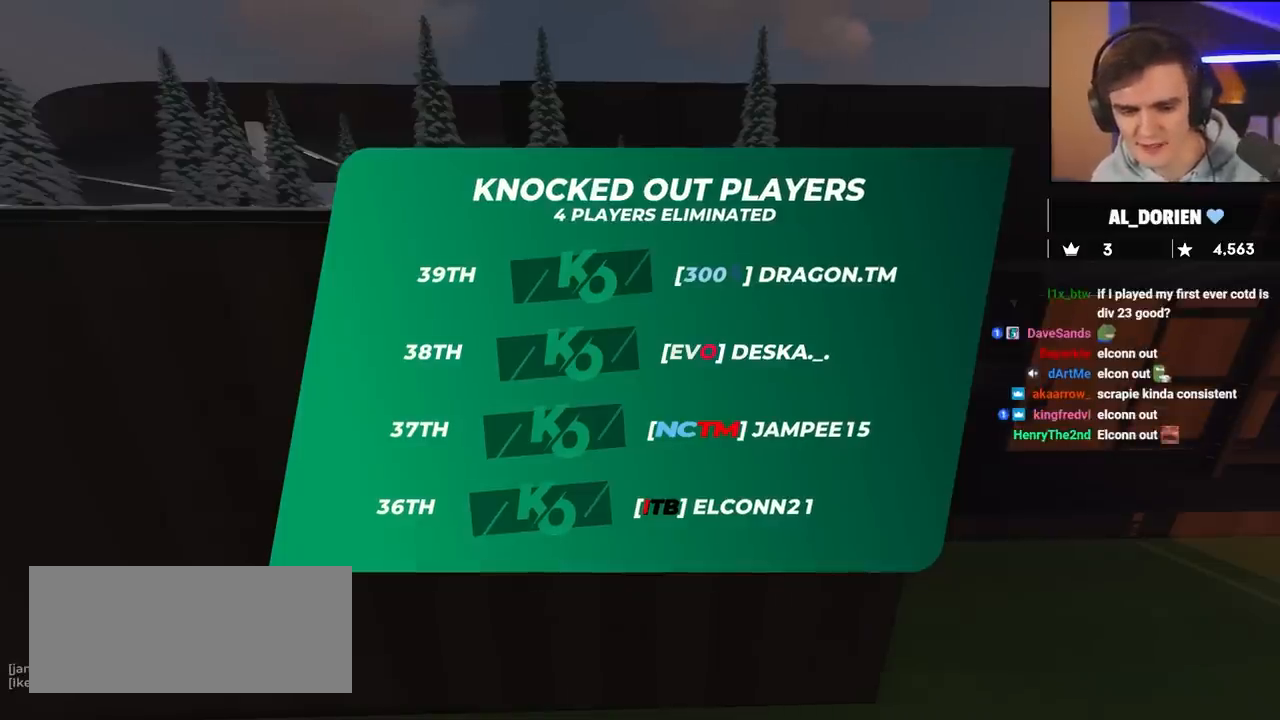
{"keys": ["up"], "events": []}
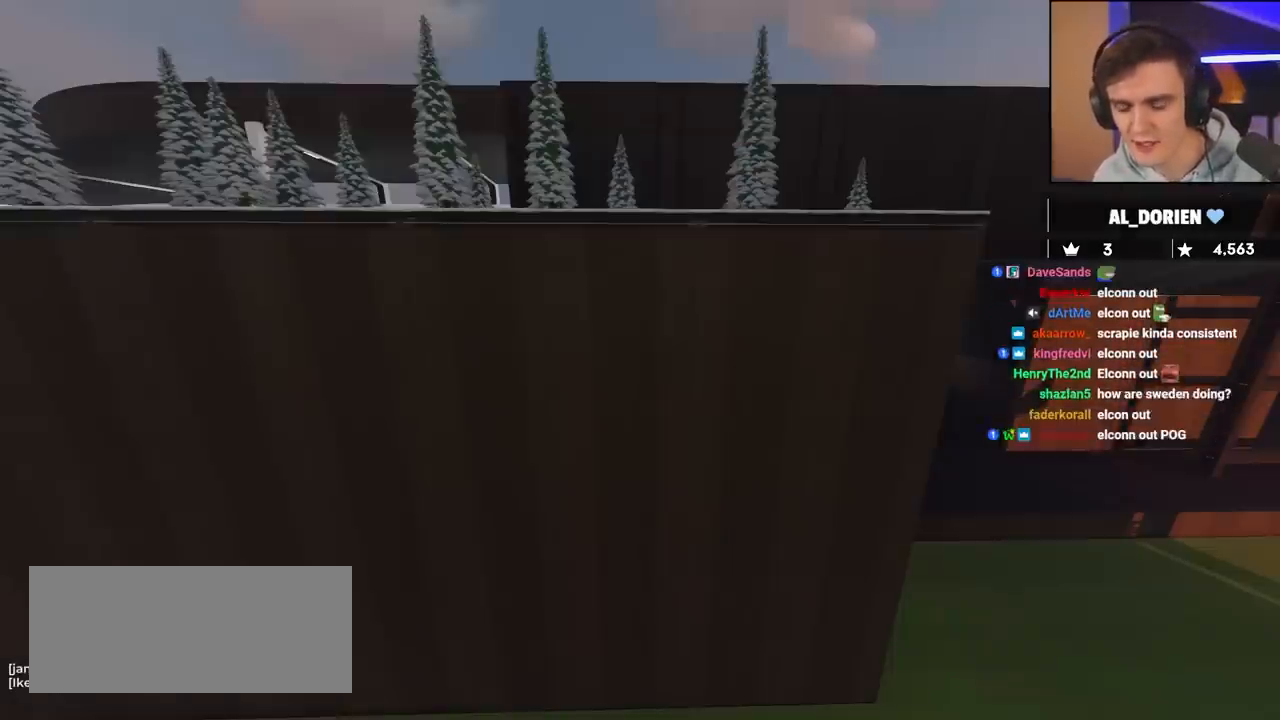
{"keys": ["up"], "events": []}
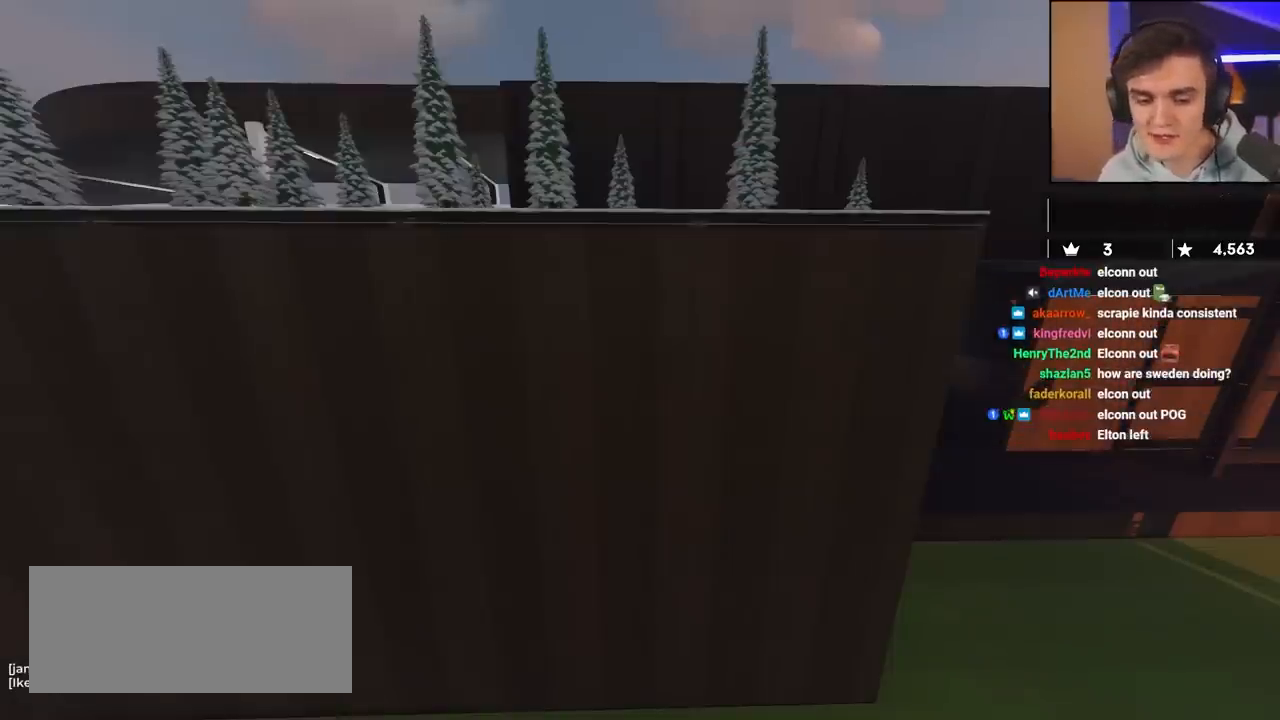
{"keys": ["up"], "events": []}
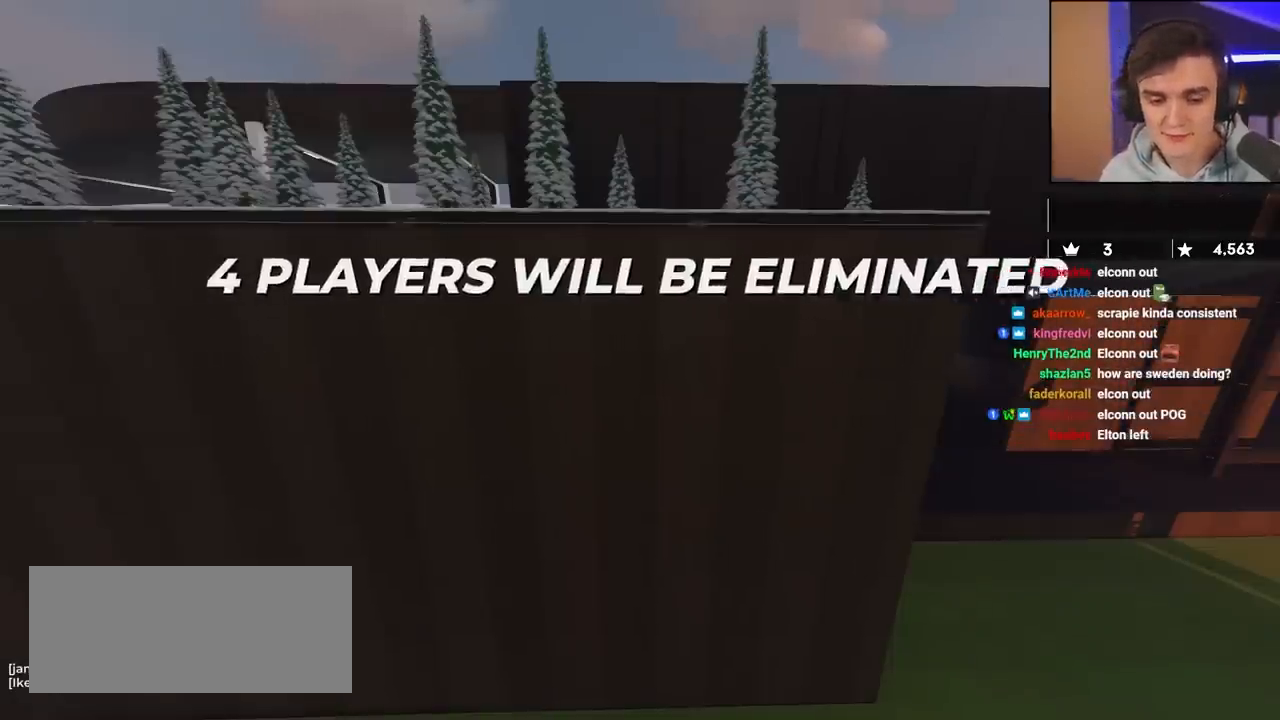
{"keys": ["up"], "events": []}
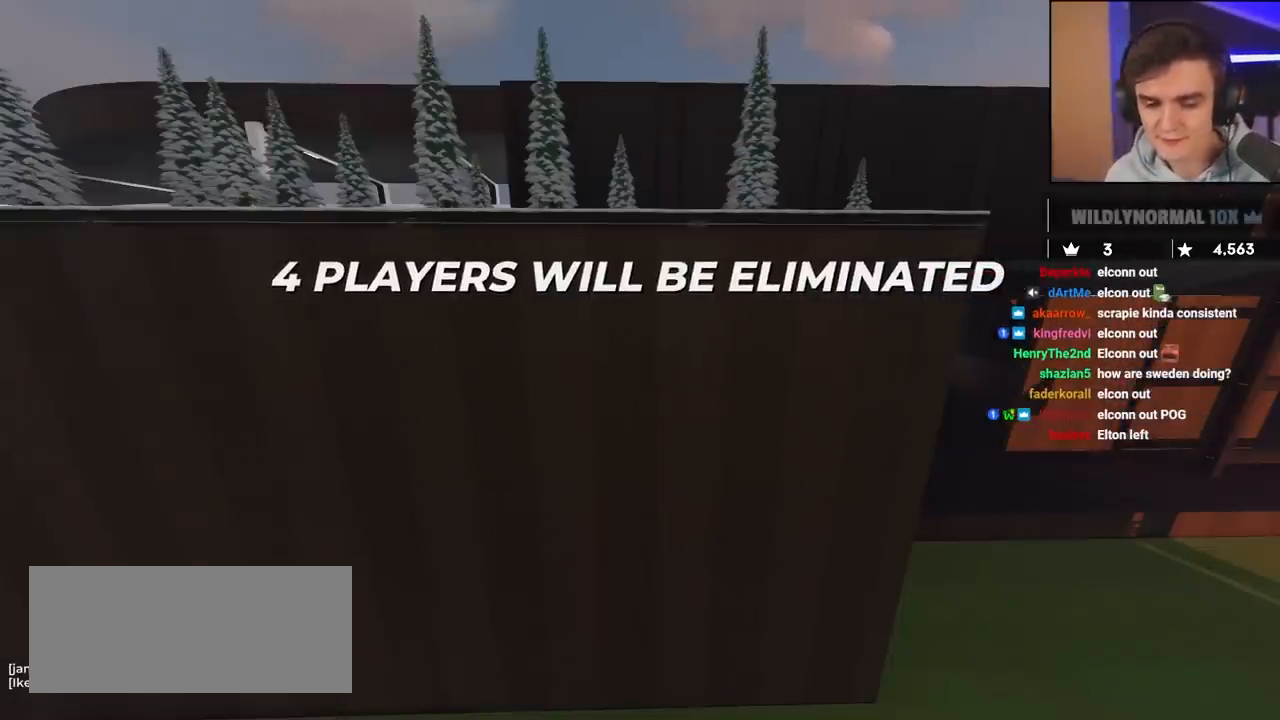
{"keys": ["up"], "events": []}
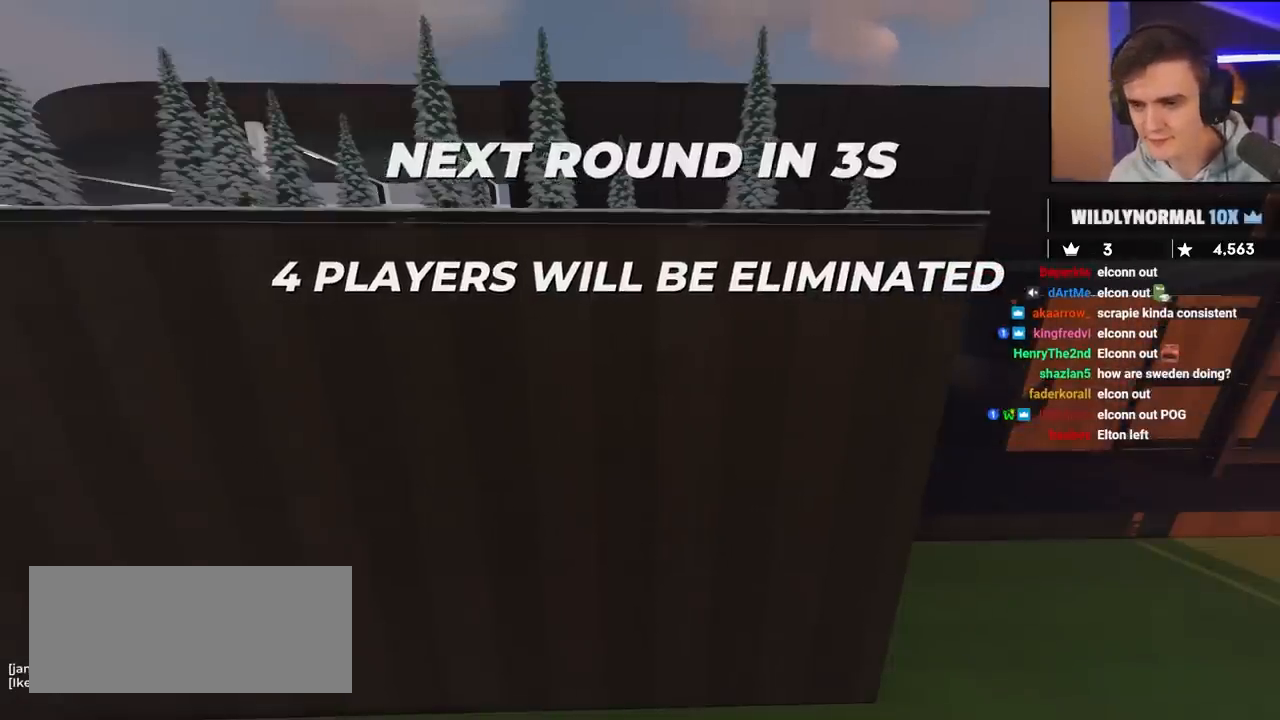
{"keys": ["up"], "events": []}
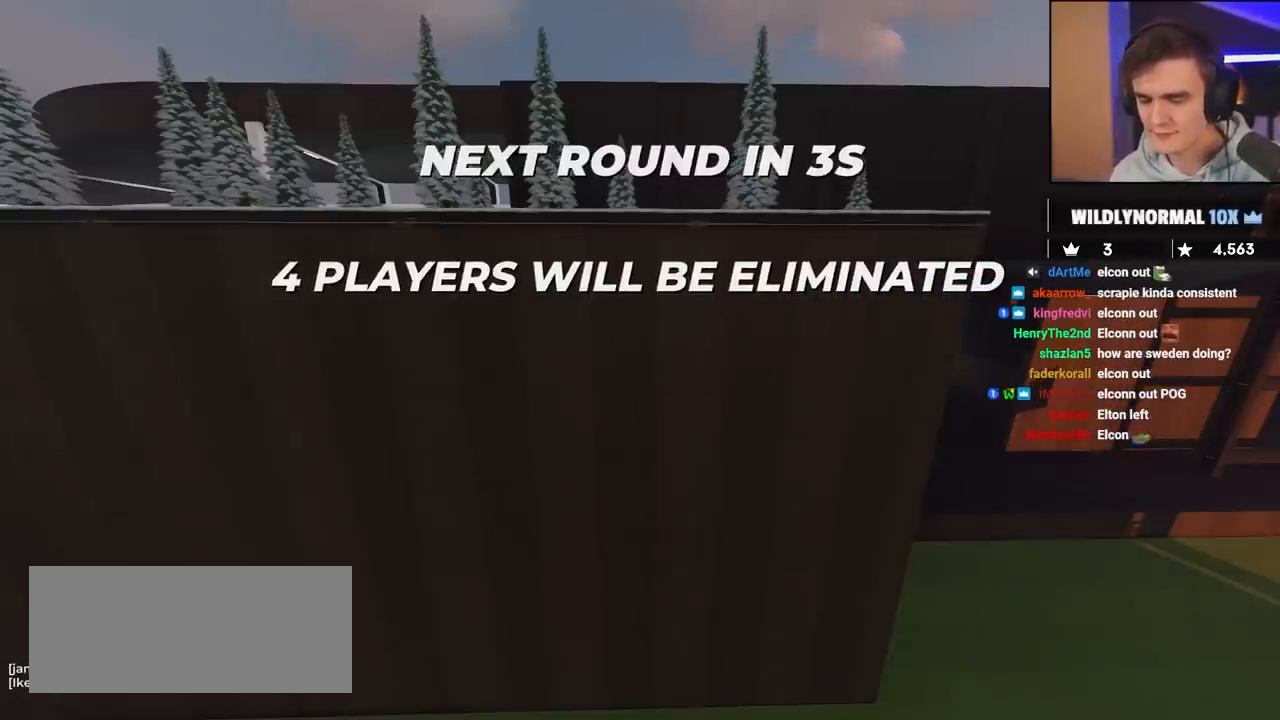
{"keys": ["up"], "events": []}
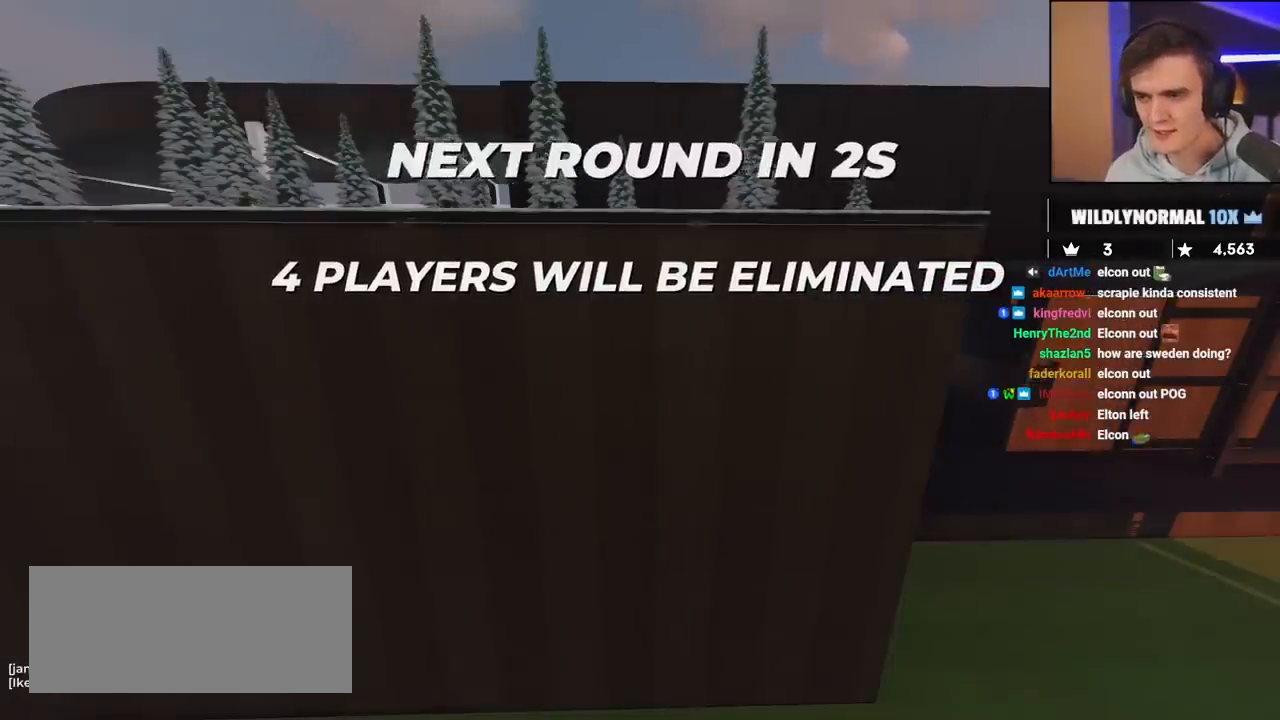
{"keys": ["up"], "events": []}
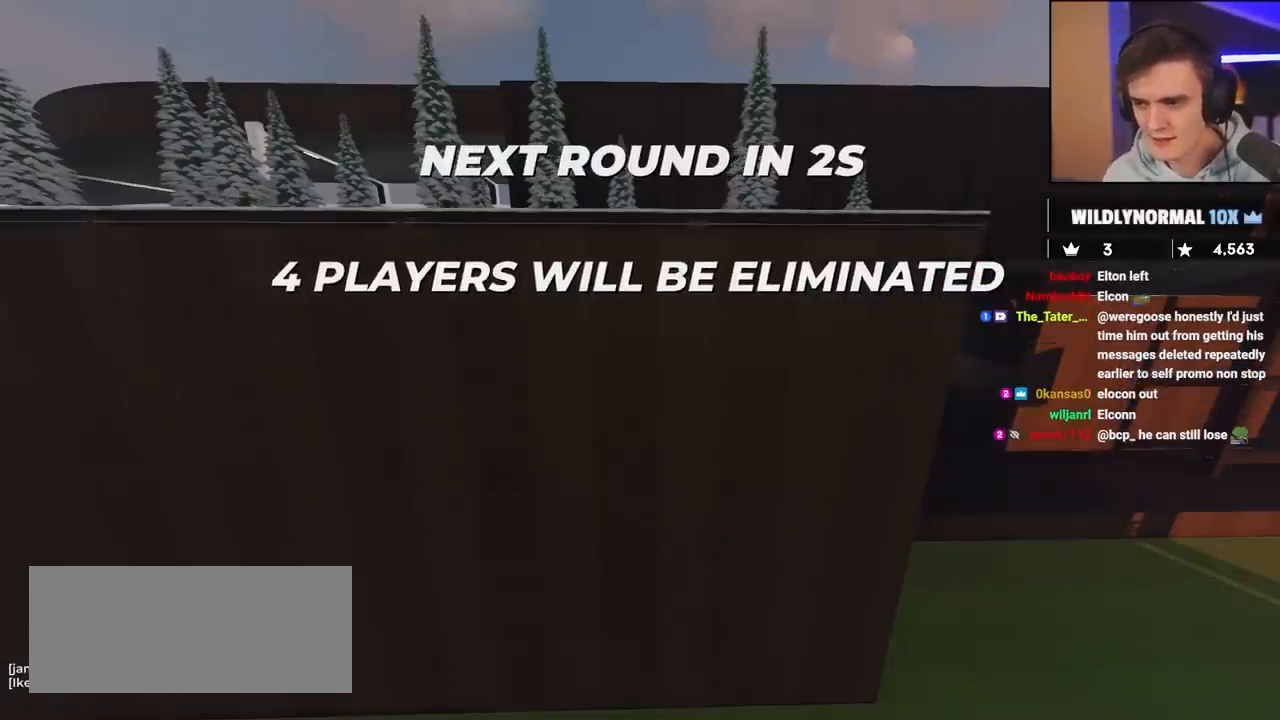
{"keys": ["up"], "events": []}
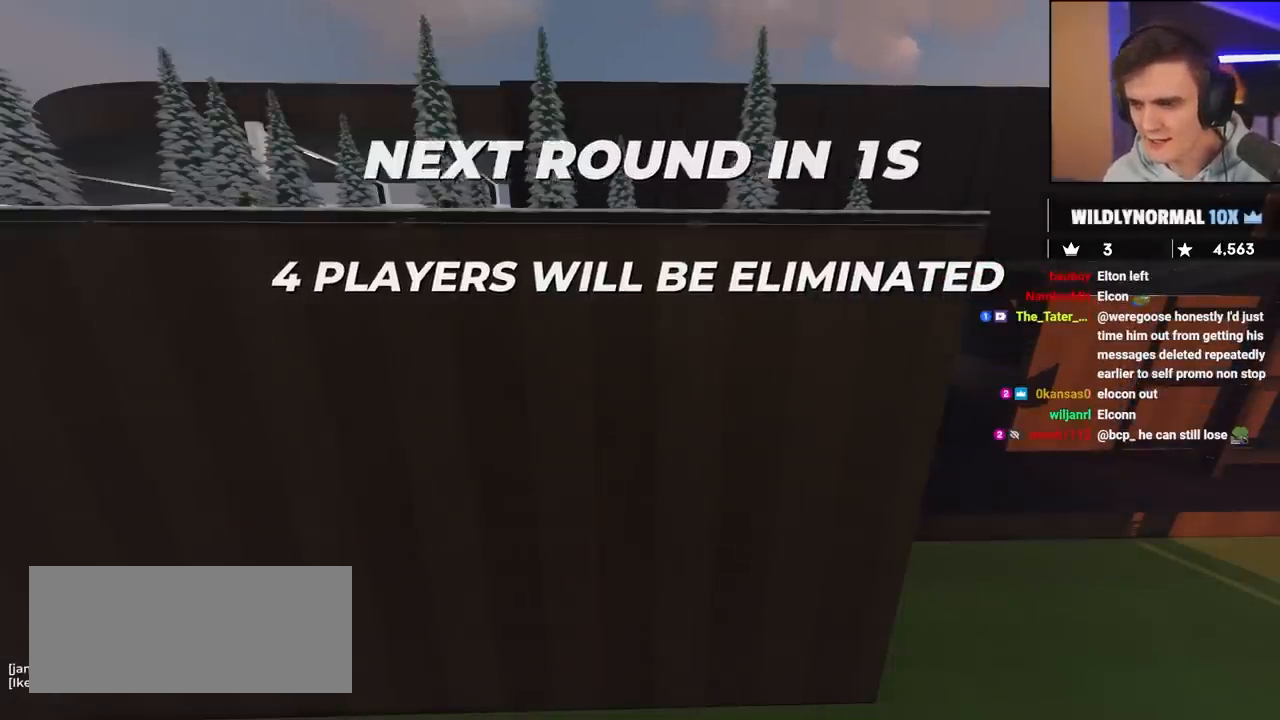
{"keys": ["up"], "events": []}
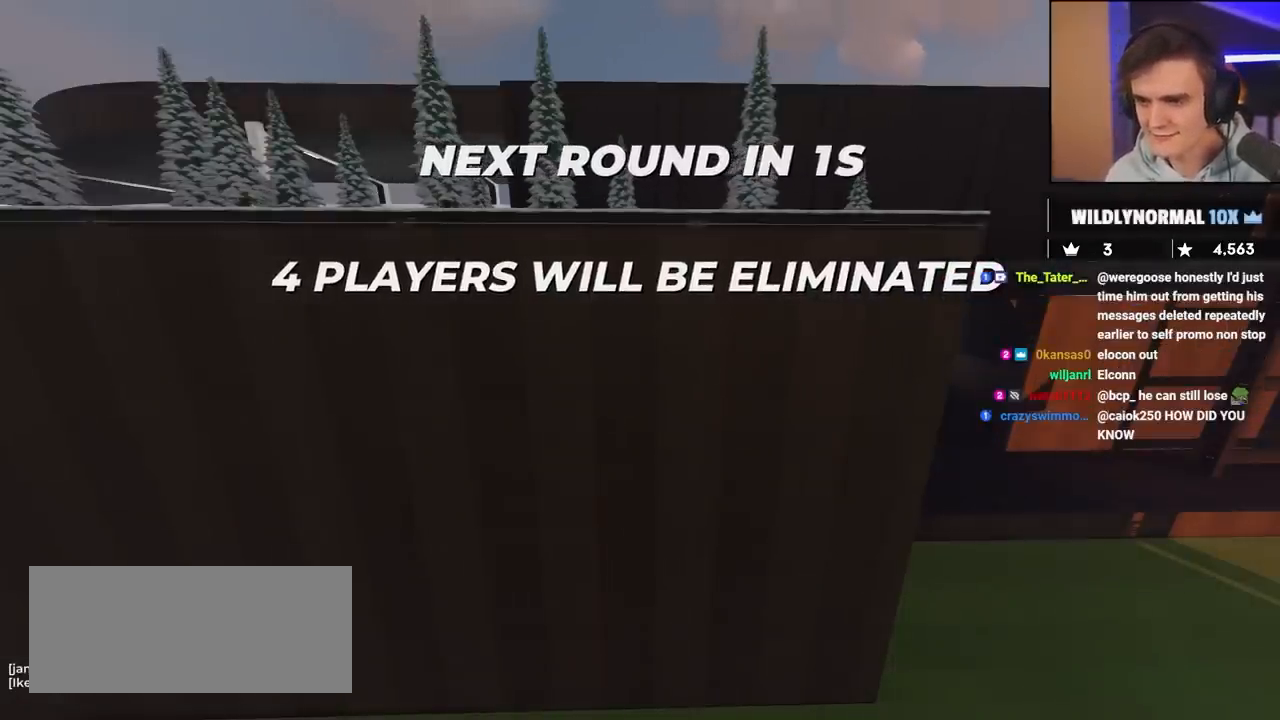
{"keys": ["up"], "events": []}
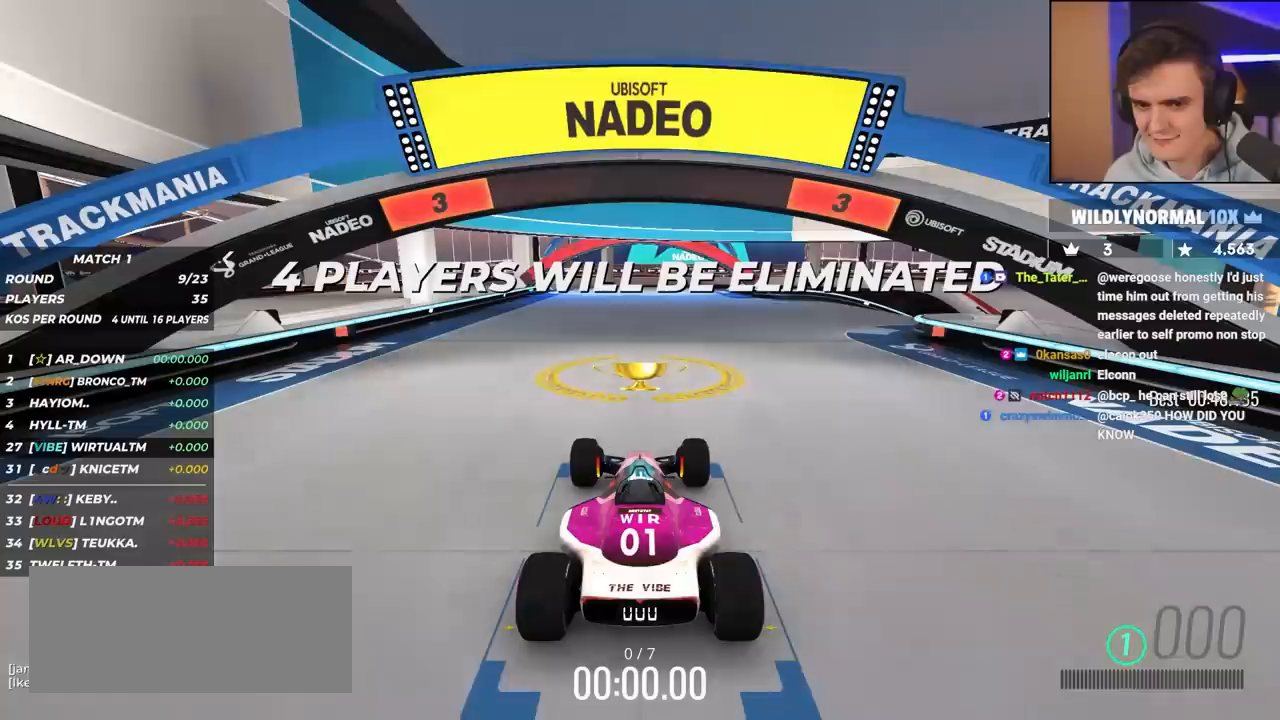
{"keys": ["up"], "events": []}
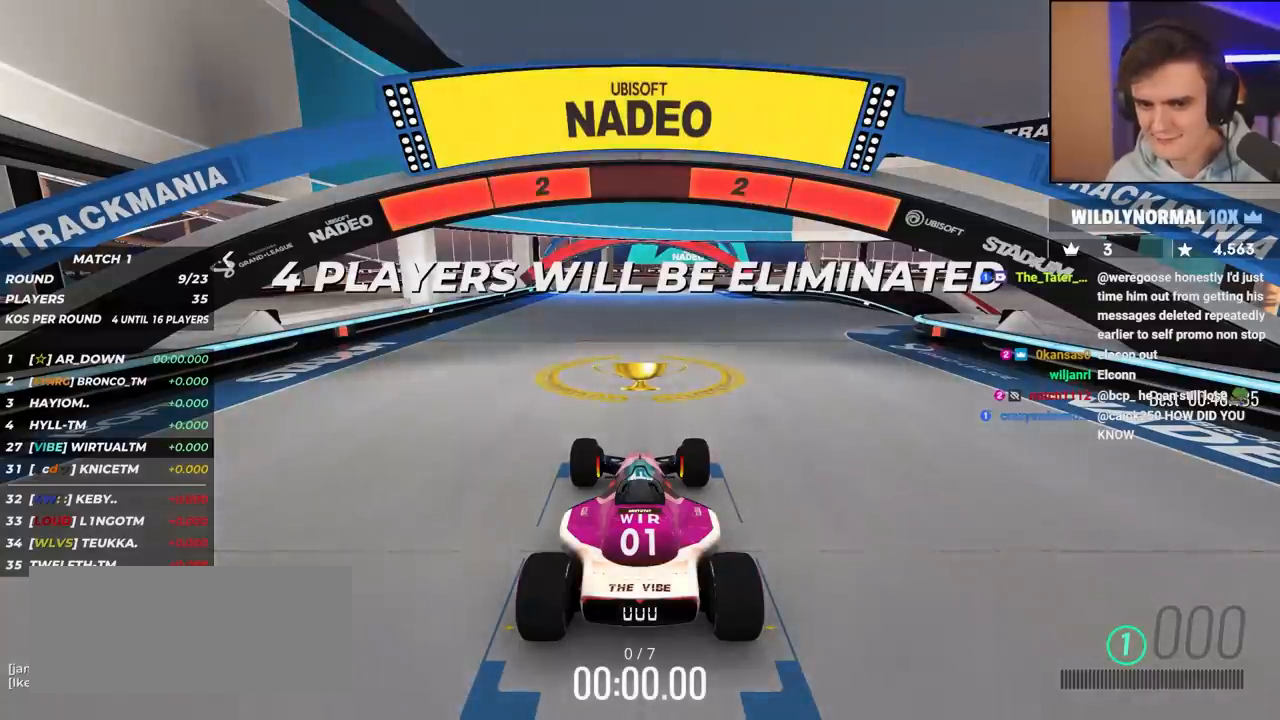
{"keys": ["up"], "events": []}
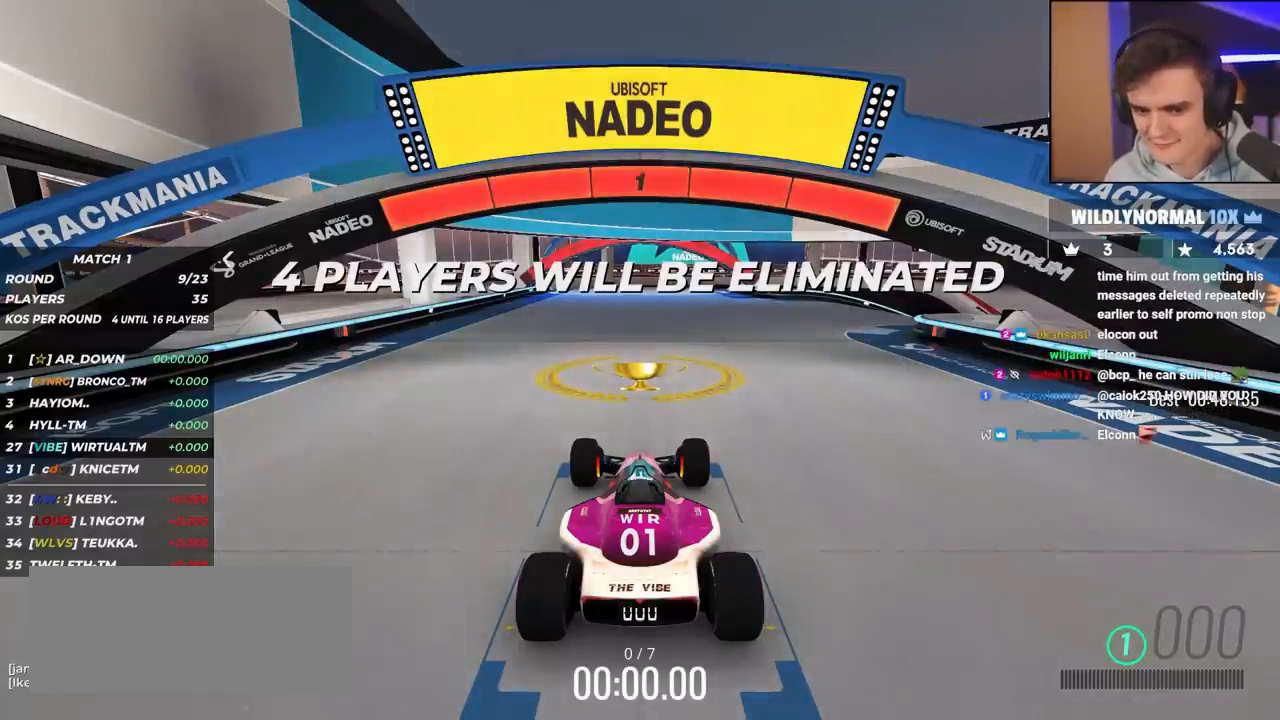
{"keys": ["up"], "events": []}
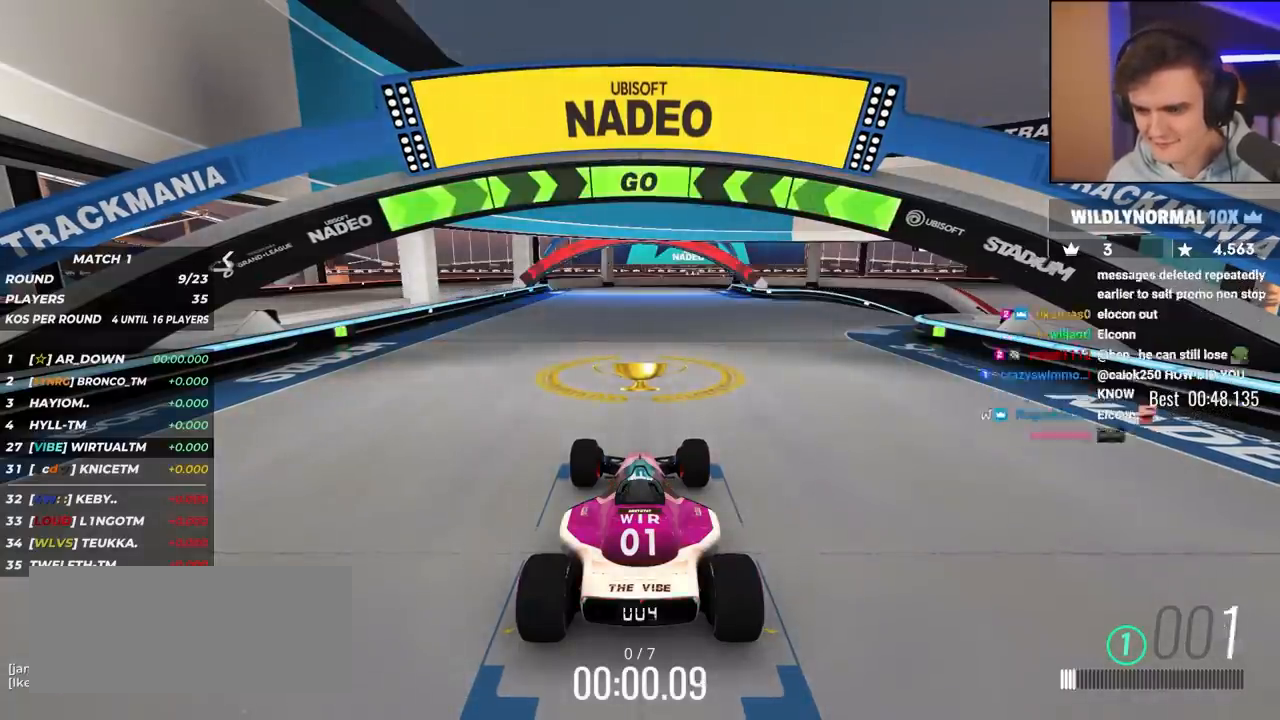
{"keys": ["right", "up"], "events": [[250, "right", "down"], [333, "right", "up"], [433, "right", "down"]]}
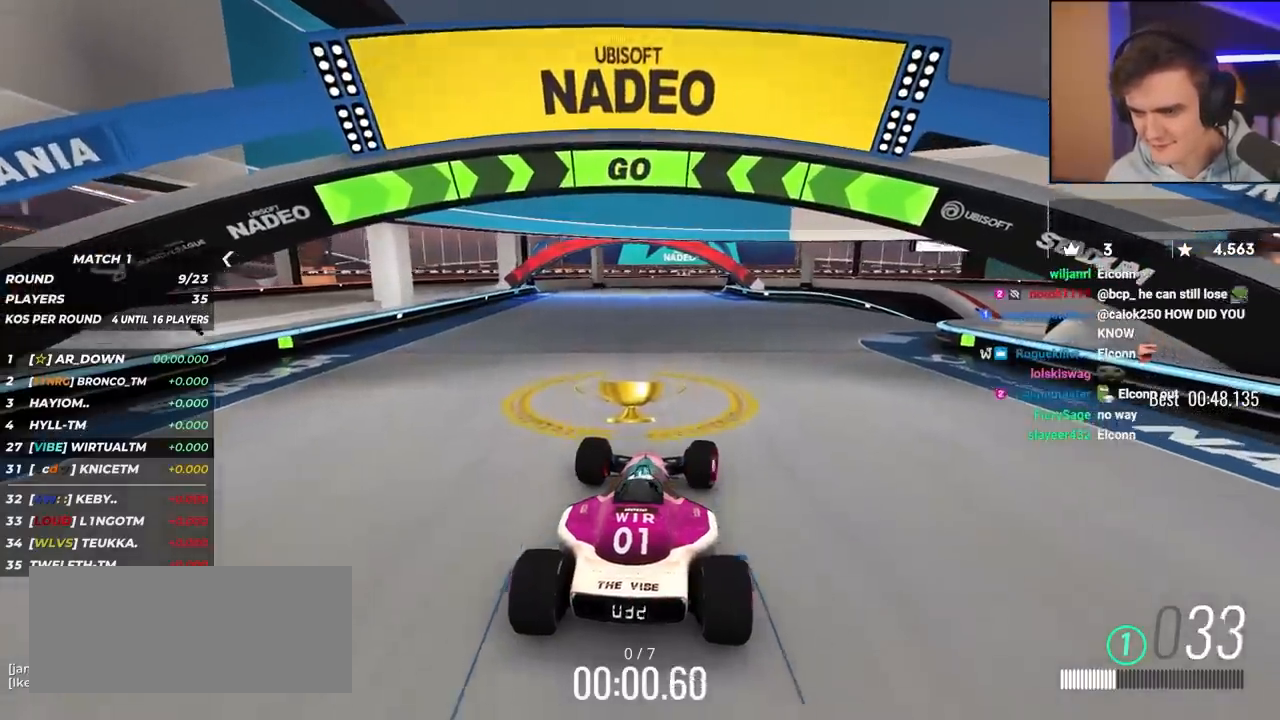
{"keys": ["right", "up"], "events": [[83, "right", "up"], [167, "right", "down"], [317, "right", "up"], [400, "right", "down"]]}